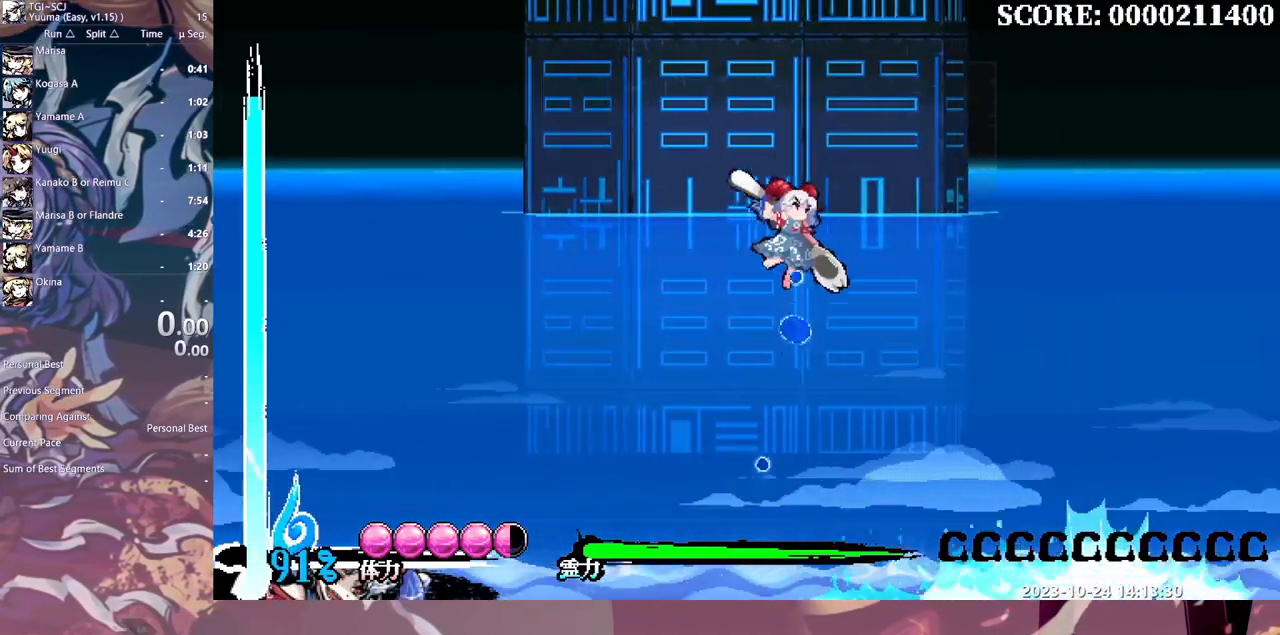
Gameplay with a controller (Xbox layout); each line is a JSON object with the inputs held at the frame after it (dt_ms = milliseconds from this image to that frame). "events" lists button and stick changes between this image and that frame as [ms after this image, input, new state], when the widget could be followed in between. Not read: A L1 L2 L3 R1 R2 R3 SELECT START X.
{"dt_ms": 500, "buttons": [], "events": []}
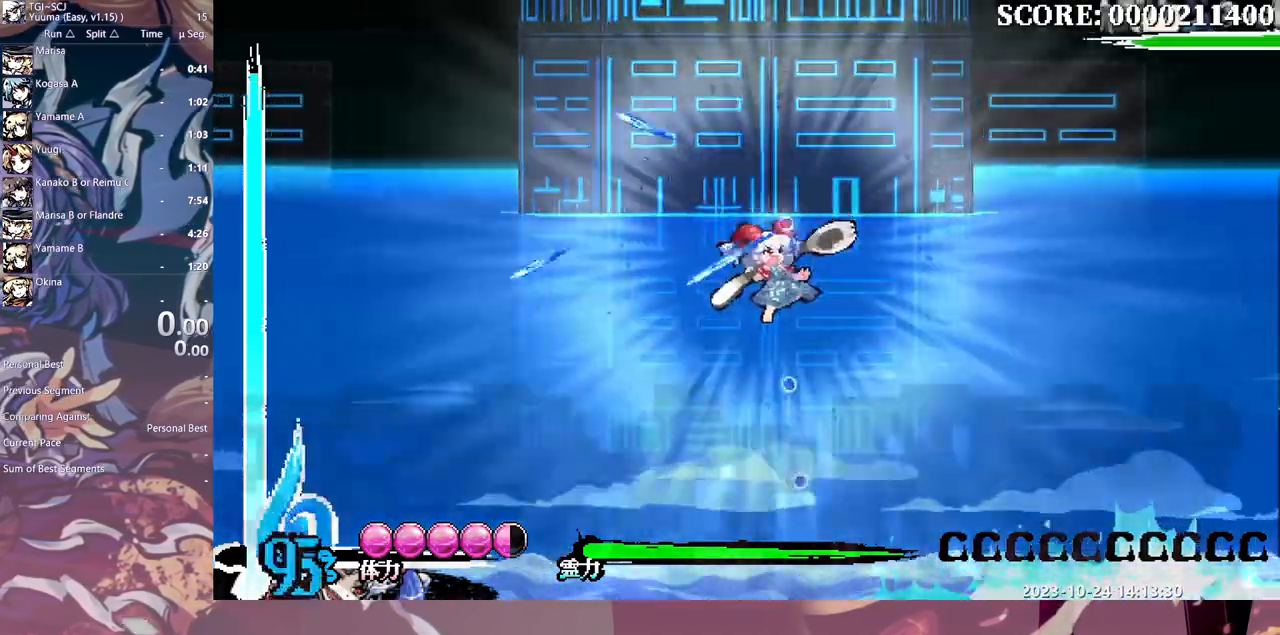
{"dt_ms": 500, "buttons": ["DPAD_LEFT"], "events": [[417, "DPAD_LEFT", "down"]]}
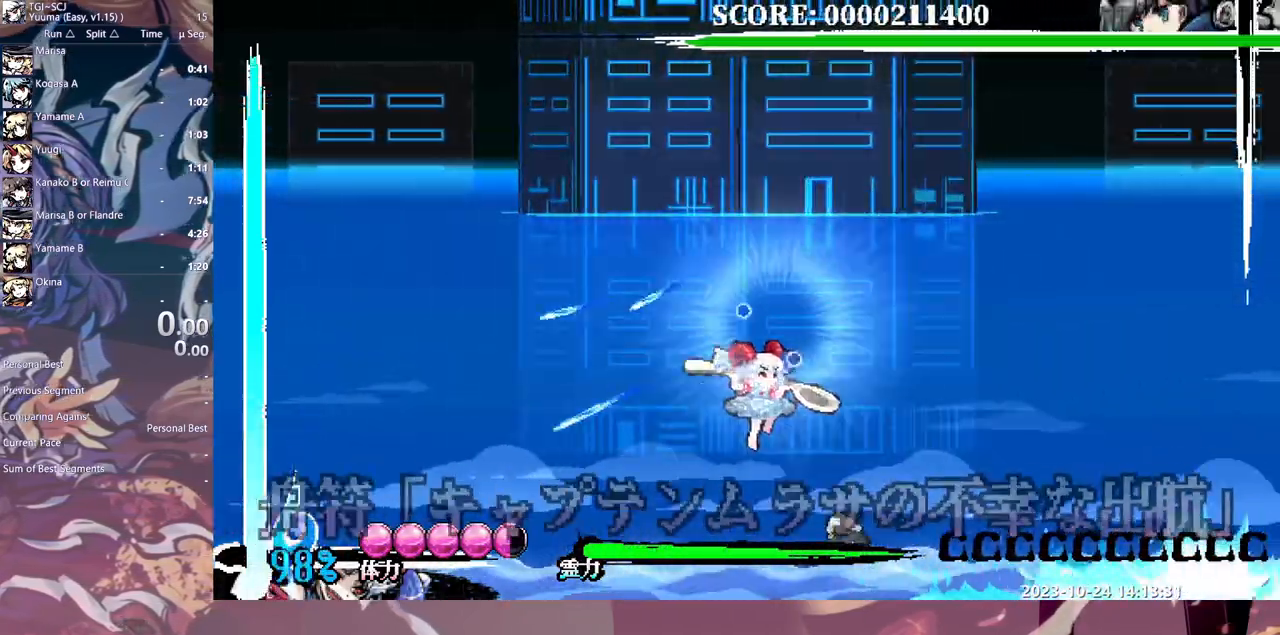
{"dt_ms": 500, "buttons": ["DPAD_RIGHT"], "events": [[217, "DPAD_LEFT", "up"], [367, "DPAD_RIGHT", "down"]]}
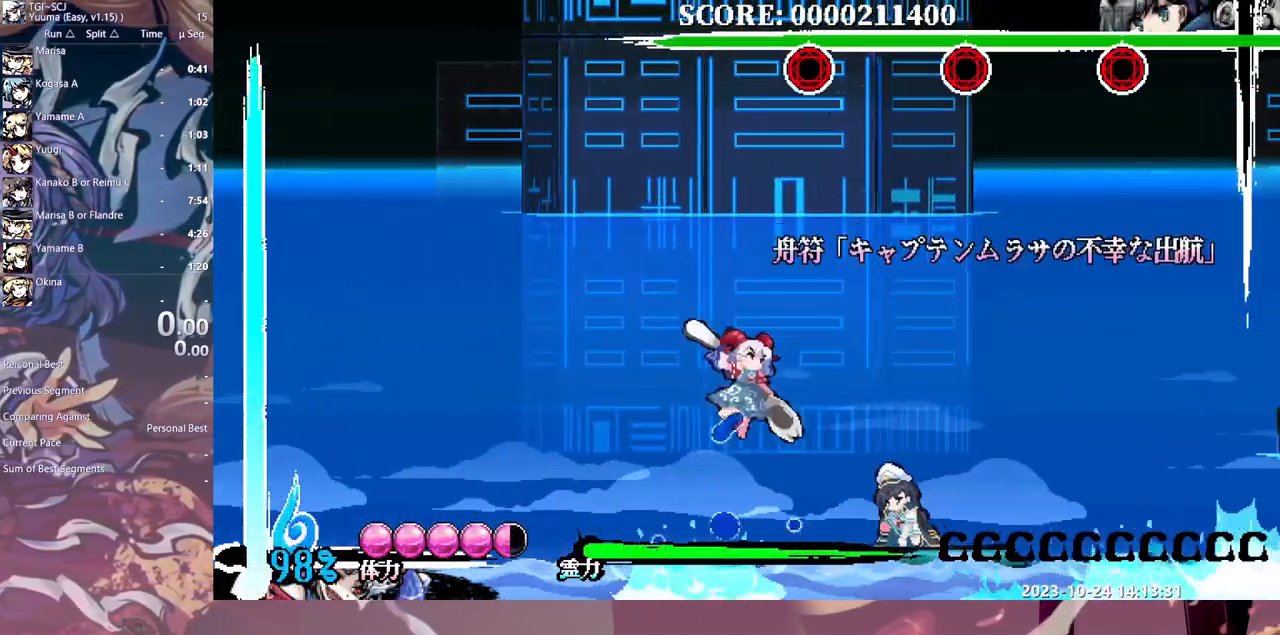
{"dt_ms": 500, "buttons": ["Y", "DPAD_RIGHT"], "events": [[217, "Y", "down"]]}
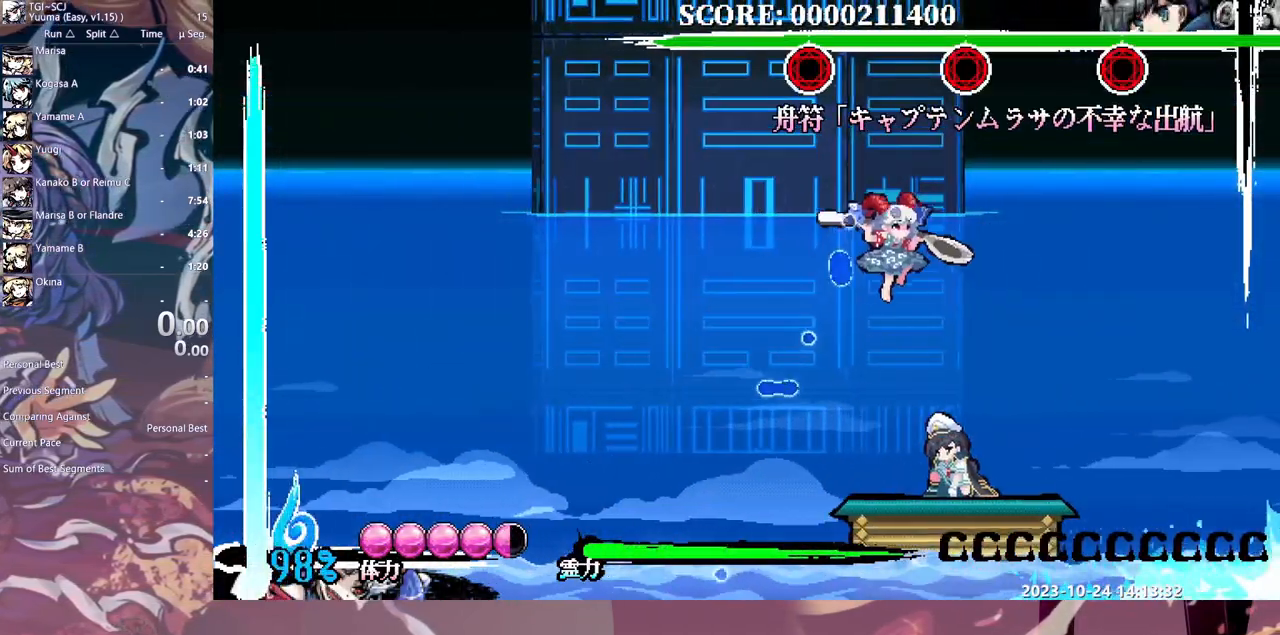
{"dt_ms": 500, "buttons": []}
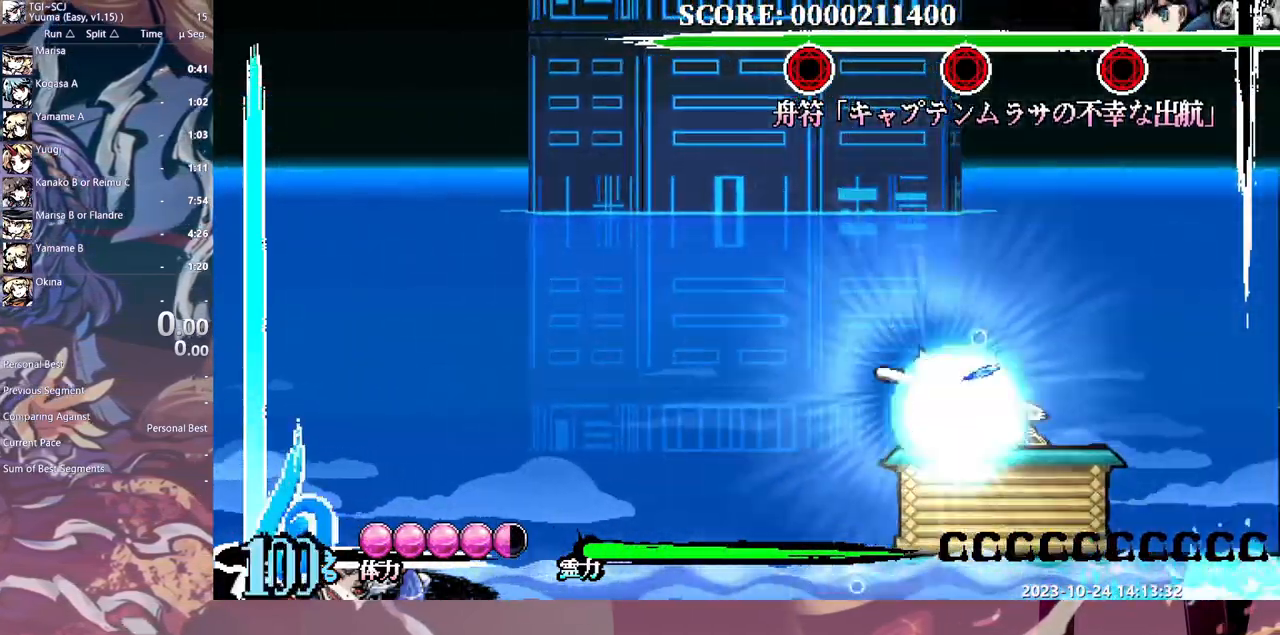
{"dt_ms": 500, "buttons": ["Y", "DPAD_DOWN", "DPAD_RIGHT"], "events": [[250, "DPAD_RIGHT", "down"], [467, "DPAD_DOWN", "down"], [467, "Y", "down"]]}
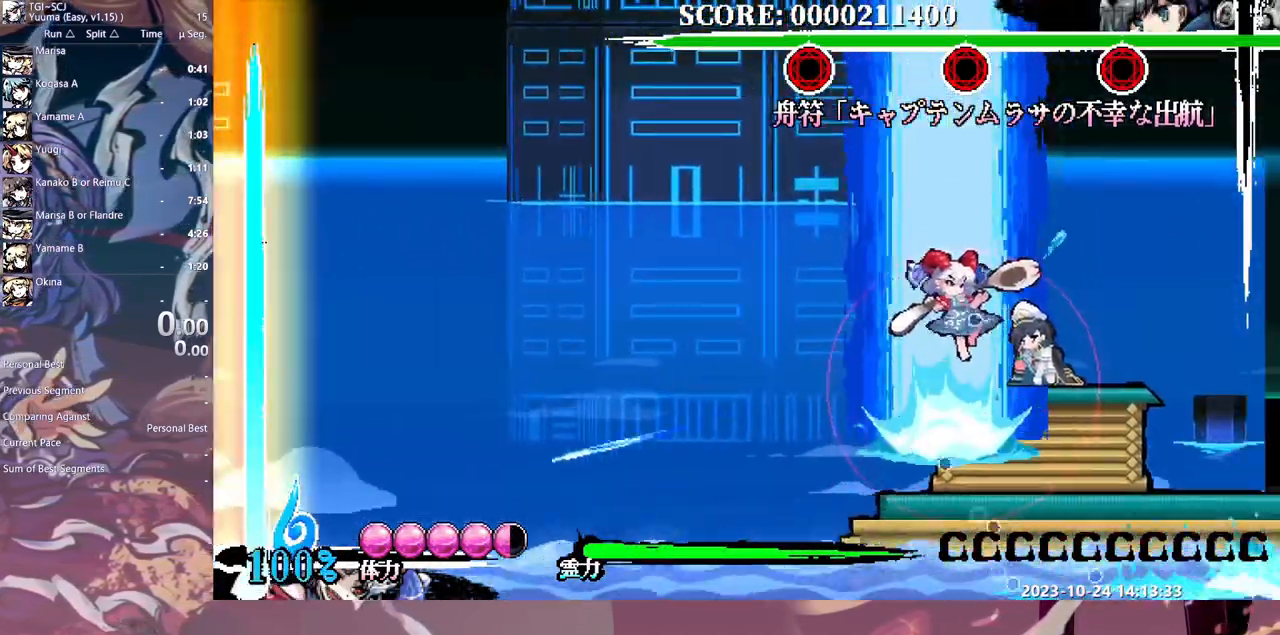
{"dt_ms": 500, "buttons": ["Y", "DPAD_DOWN"]}
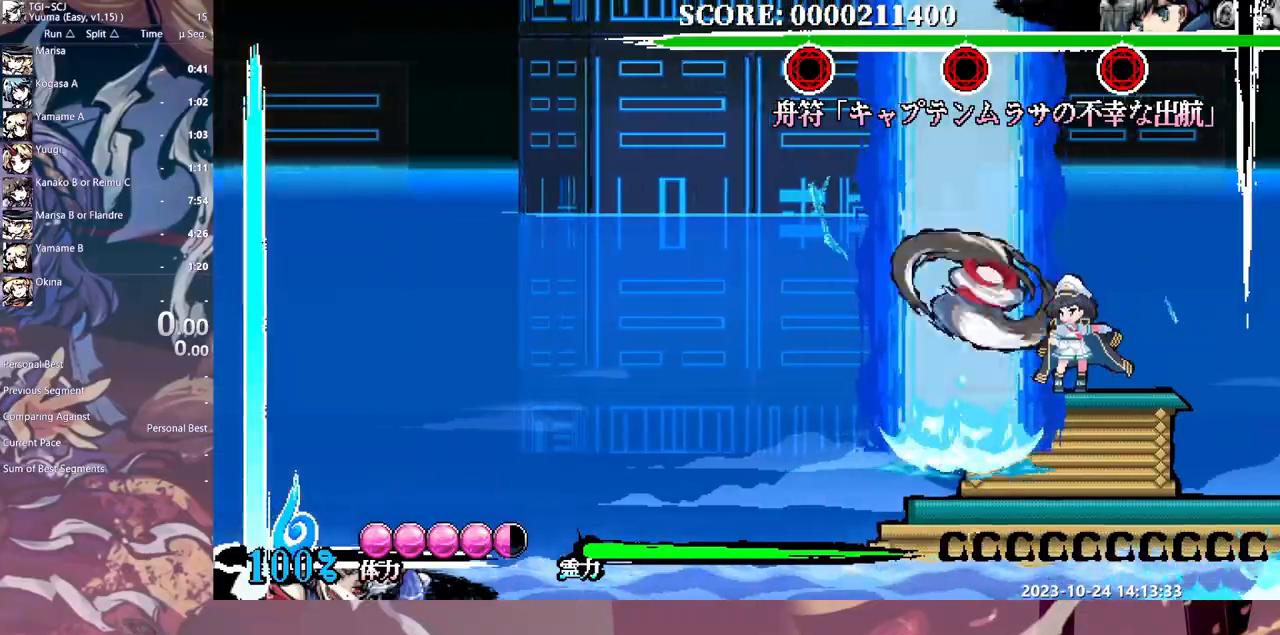
{"dt_ms": 500, "buttons": [], "events": [[100, "Y", "up"], [150, "Y", "down"], [250, "Y", "up"], [300, "Y", "down"], [383, "Y", "up"], [450, "DPAD_DOWN", "up"]]}
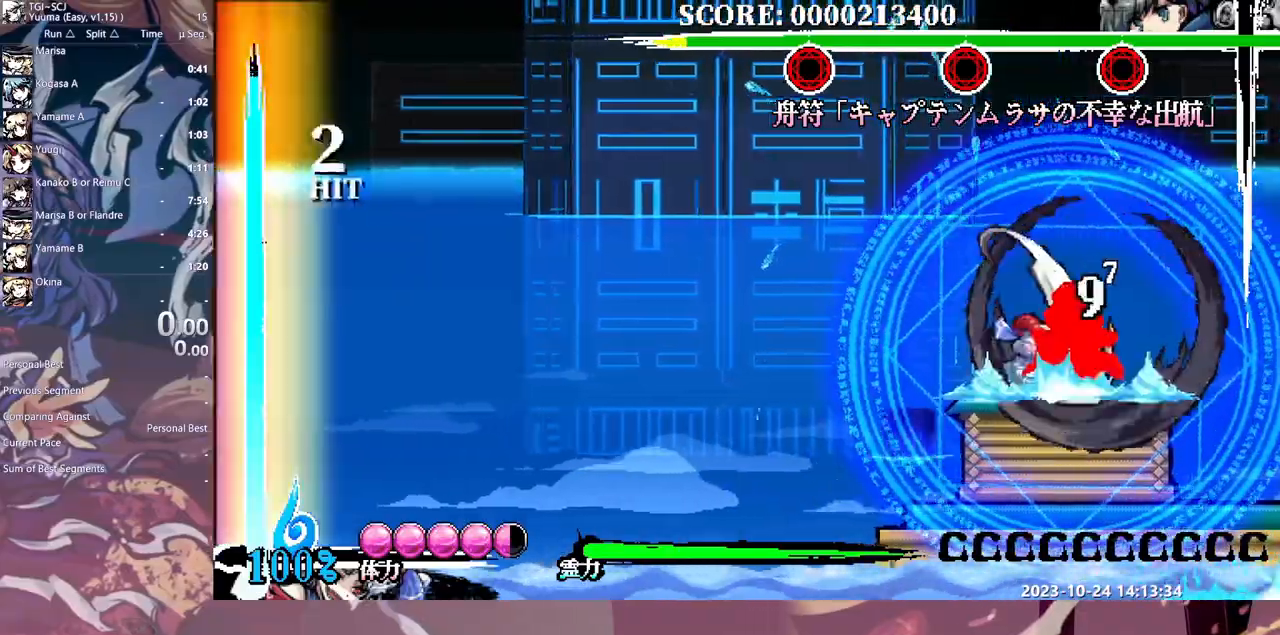
{"dt_ms": 500, "buttons": ["Y"], "events": [[50, "Y", "down"], [83, "DPAD_UP", "down"], [100, "DPAD_UP", "up"], [117, "Y", "up"], [183, "Y", "down"], [267, "Y", "up"], [317, "Y", "down"], [400, "Y", "up"], [450, "Y", "down"]]}
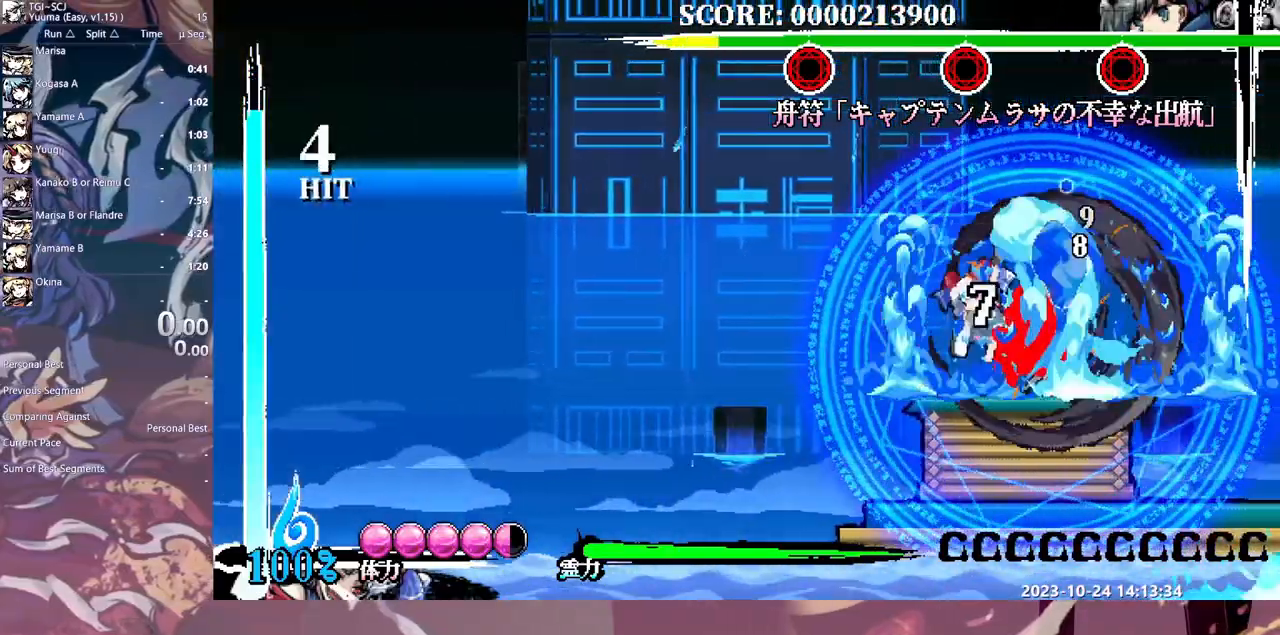
{"dt_ms": 500, "buttons": ["DPAD_RIGHT", "HOME"], "events": [[50, "HOME", "down"], [50, "Y", "up"], [100, "Y", "down"], [183, "Y", "up"], [350, "DPAD_RIGHT", "down"]]}
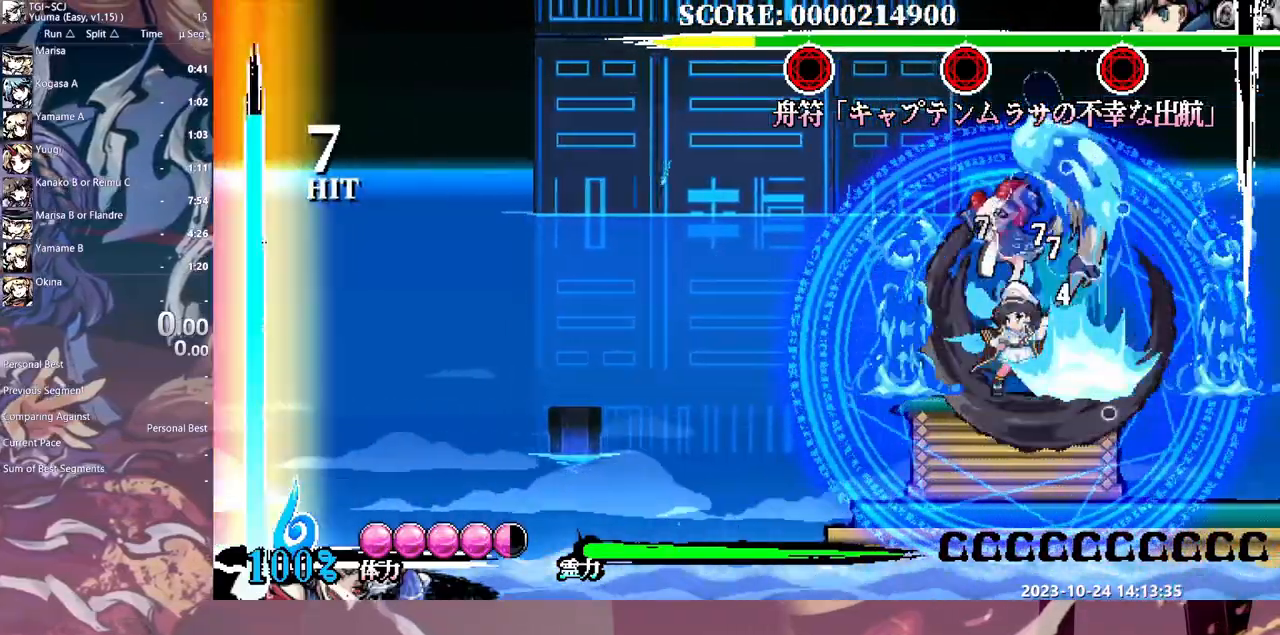
{"dt_ms": 500, "buttons": ["DPAD_DOWN", "HOME"], "events": [[483, "DPAD_DOWN", "down"], [483, "DPAD_RIGHT", "up"]]}
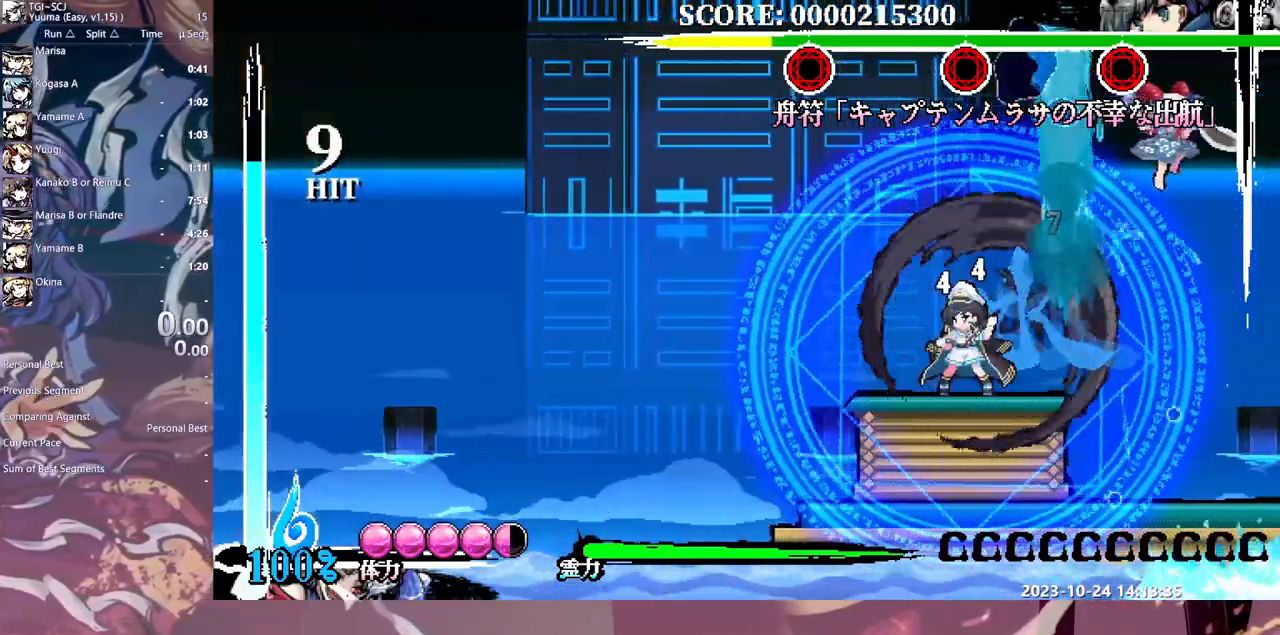
{"dt_ms": 500, "buttons": ["DPAD_LEFT", "HOME"], "events": [[17, "DPAD_DOWN", "up"], [67, "Y", "down"], [417, "Y", "up"], [483, "DPAD_LEFT", "down"]]}
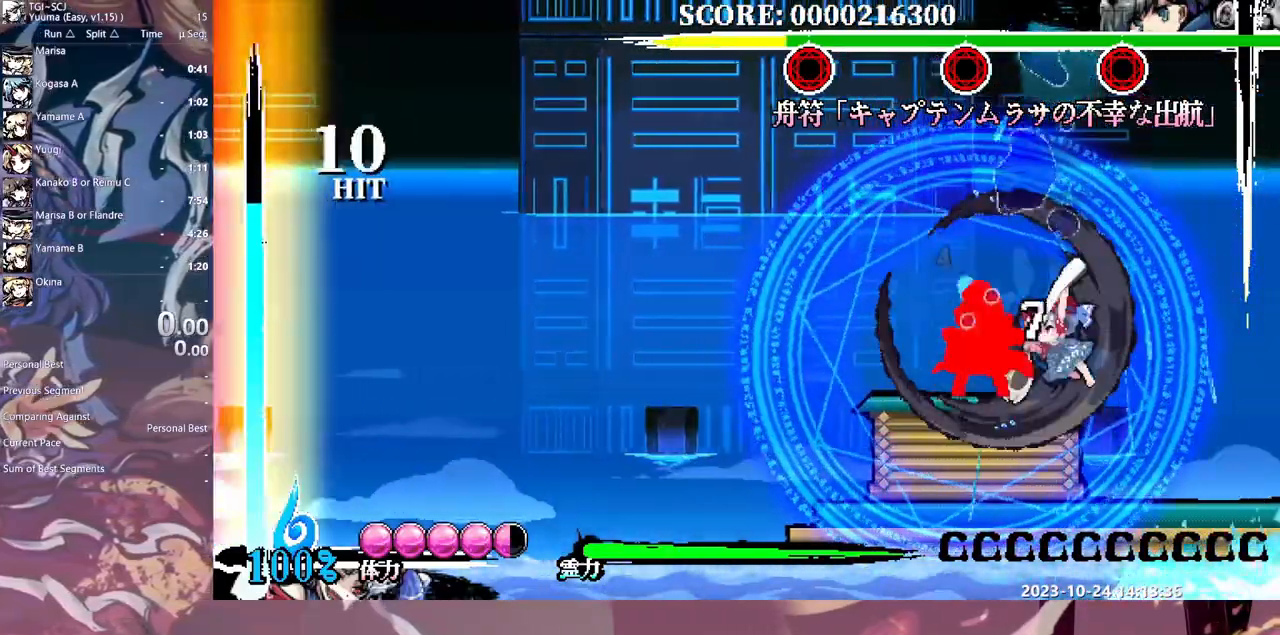
{"dt_ms": 500, "buttons": ["HOME"], "events": [[50, "DPAD_LEFT", "up"], [117, "Y", "down"], [200, "Y", "up"], [267, "Y", "down"], [333, "Y", "up"], [417, "Y", "down"], [483, "Y", "up"]]}
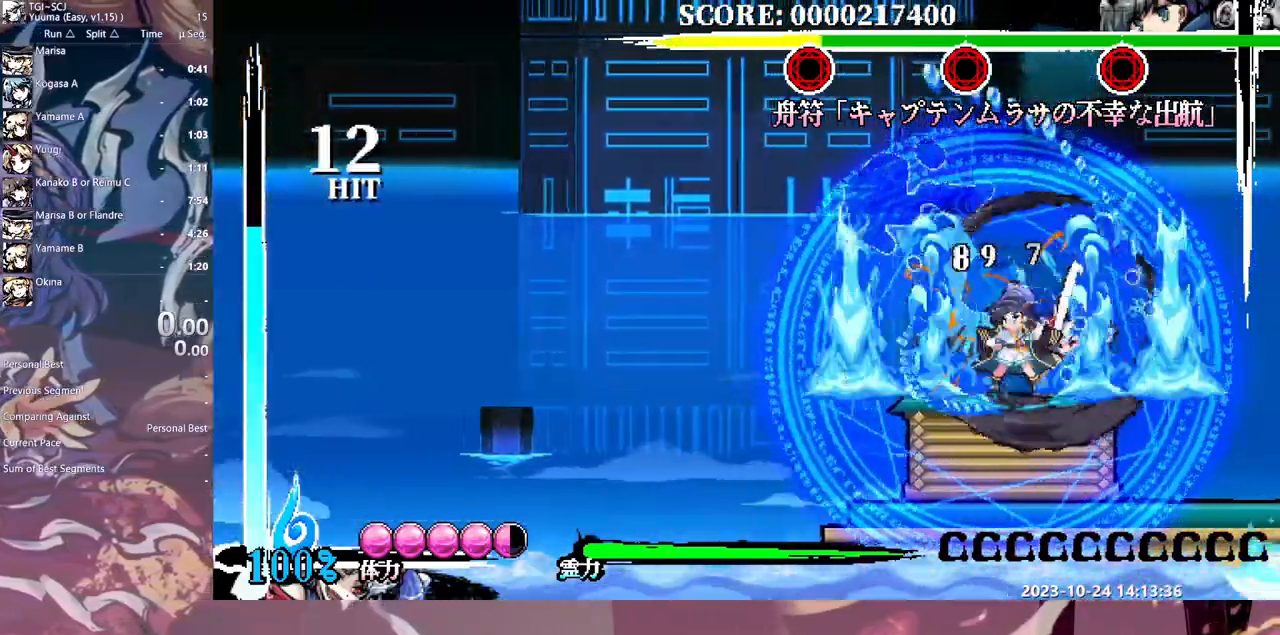
{"dt_ms": 1000, "buttons": []}
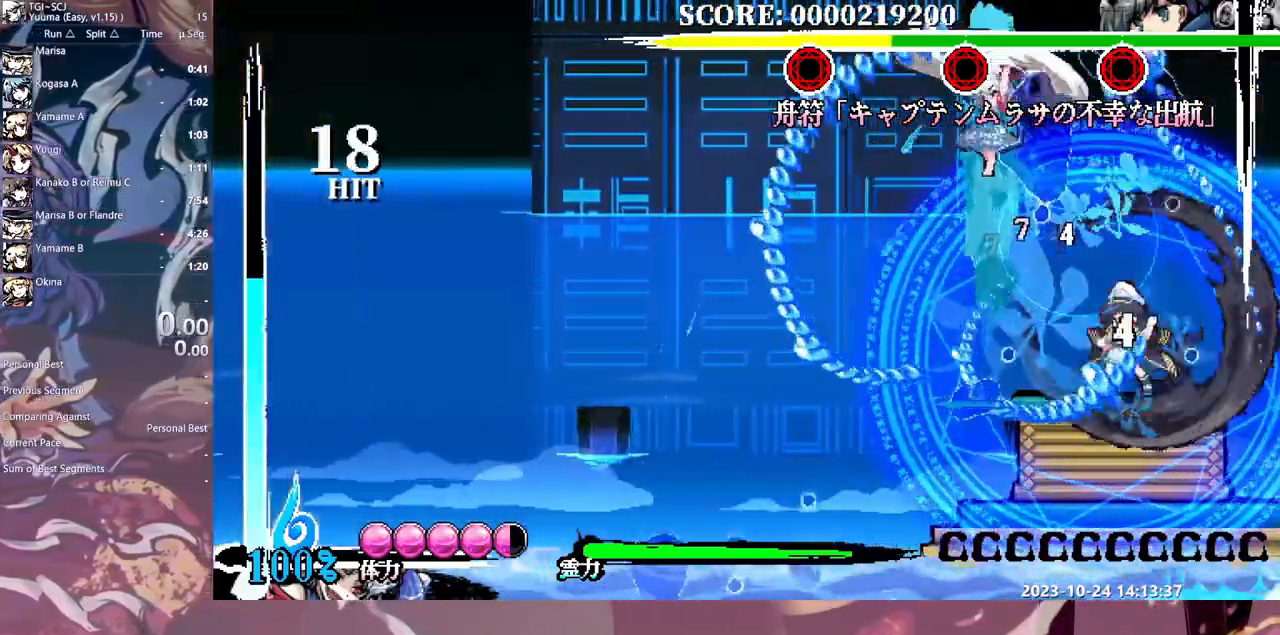
{"dt_ms": 500, "buttons": ["Y"], "events": [[33, "Y", "down"], [133, "Y", "up"], [167, "Y", "down"], [267, "Y", "up"], [317, "Y", "down"], [417, "Y", "up"], [450, "Y", "down"]]}